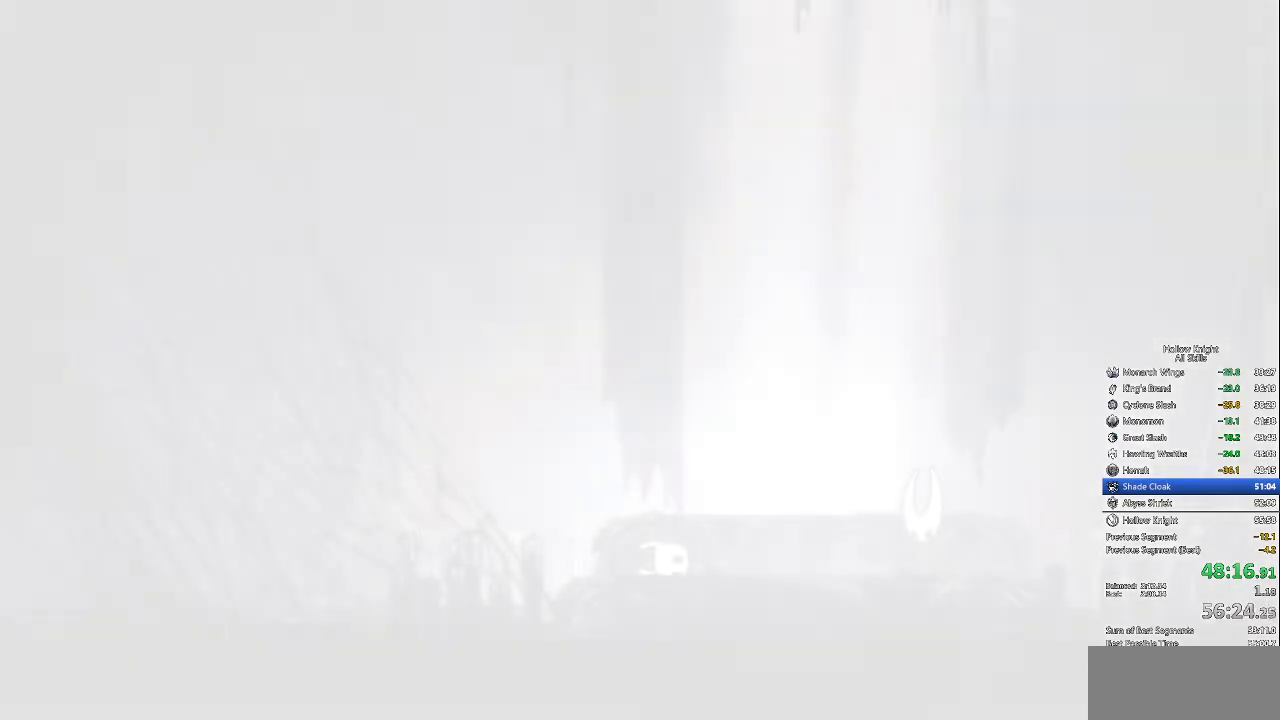
Gameplay with keyboard; each line is a JSON object with the keys held at the frame after it. "events" lists presses ("down") and releases ("up") of "cdash", "dash", "dnail", "down", "heal", "inv", "jump", "left", "nail", "right", "spell" and "up" between this image and that frame as [ms after this image, input, new state], when the widget could be followed in between. No other keys are recorded. Mouse input is not recorded. Key names are as the overlay labels them; some are game actions (e.g. jump) rather than physical keys.
{"keys": ["jump"], "events": [[50, "nail", "up"], [50, "right", "down"], [100, "down", "up"], [100, "jump", "up"], [100, "left", "up"], [150, "jump", "down"], [150, "right", "up"], [183, "jump", "up"], [233, "heal", "down"], [233, "nail", "down"], [283, "jump", "down"], [283, "nail", "up"], [333, "heal", "up"], [333, "left", "down"], [383, "jump", "up"], [383, "nail", "down"], [383, "right", "down"], [417, "left", "up"], [417, "nail", "up"], [467, "jump", "down"], [467, "right", "up"]]}
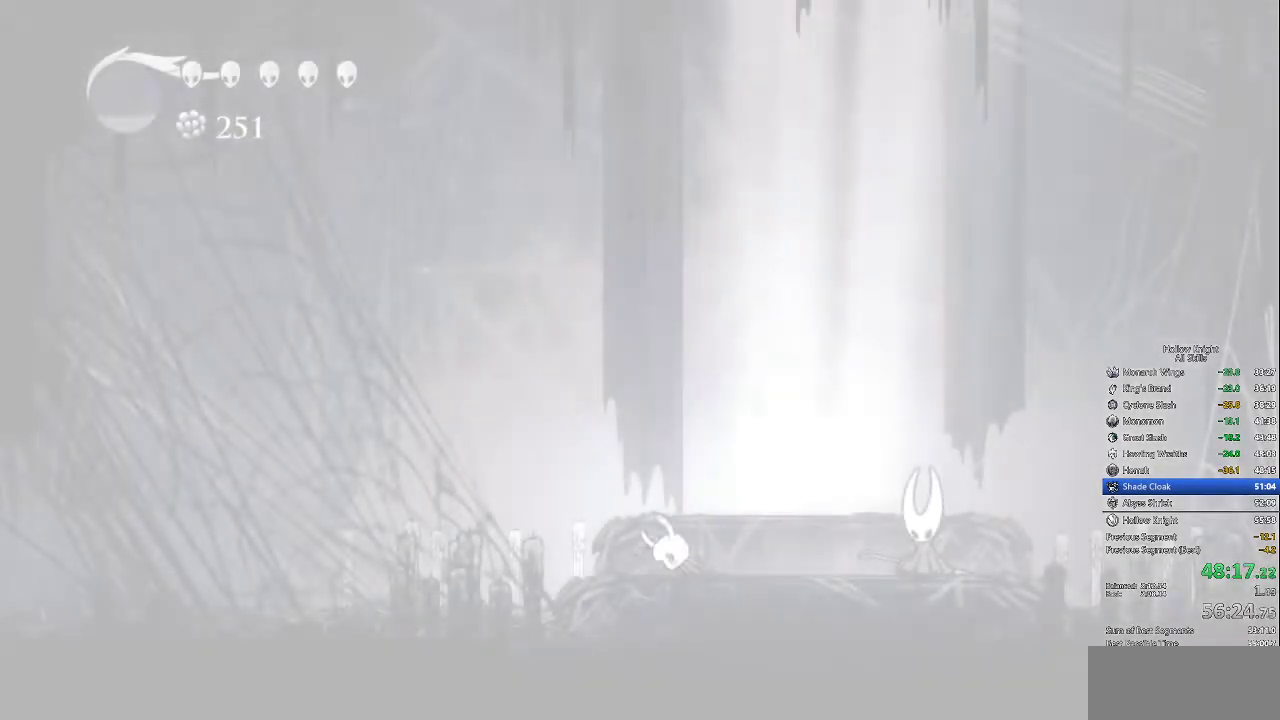
{"keys": [], "events": [[17, "right", "down"], [67, "jump", "up"], [67, "nail", "down"], [117, "nail", "up"], [117, "right", "up"], [200, "right", "down"], [250, "right", "up"], [350, "right", "down"], [433, "right", "up"]]}
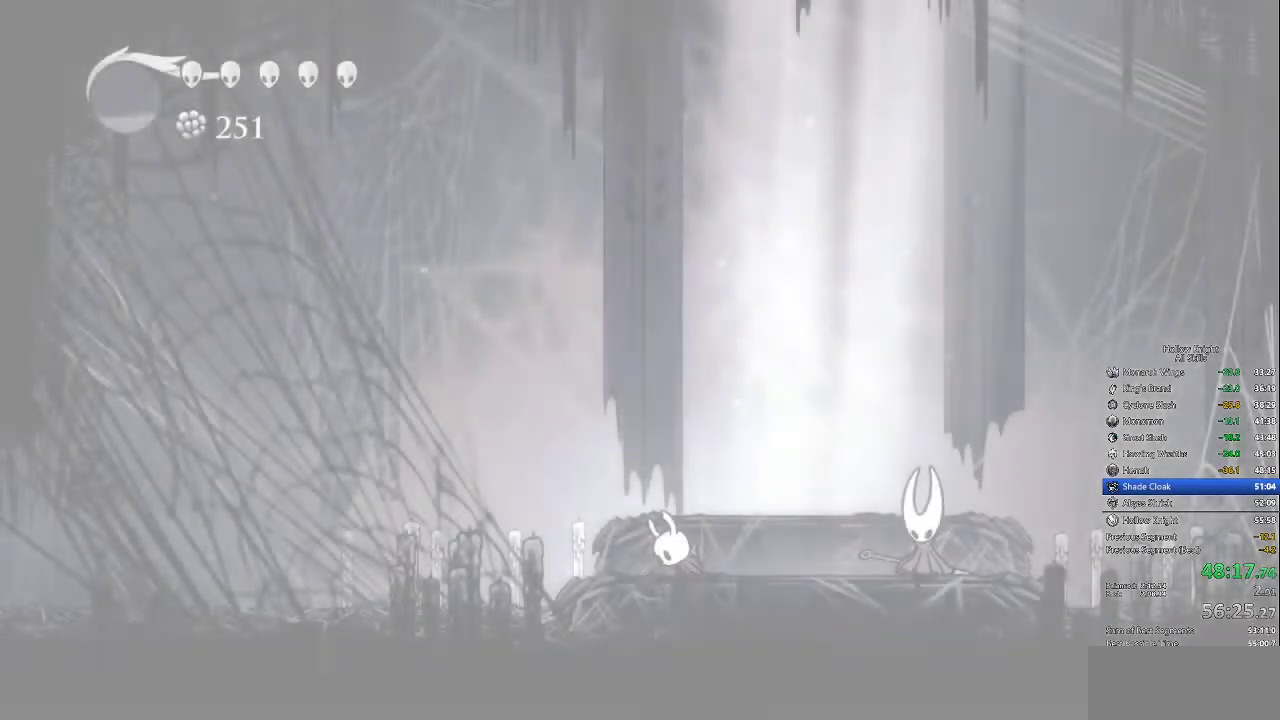
{"keys": ["right"], "events": [[33, "right", "down"], [133, "right", "up"], [217, "right", "down"], [317, "right", "up"], [417, "right", "down"]]}
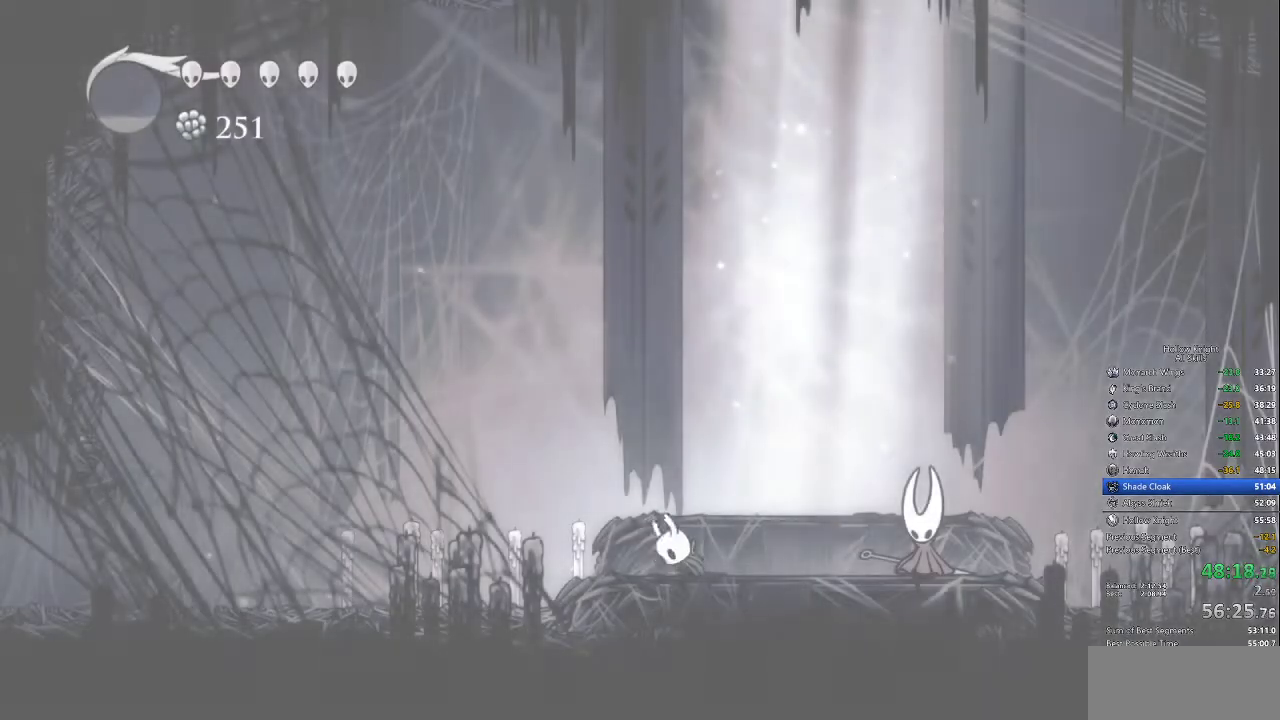
{"keys": ["right"], "events": []}
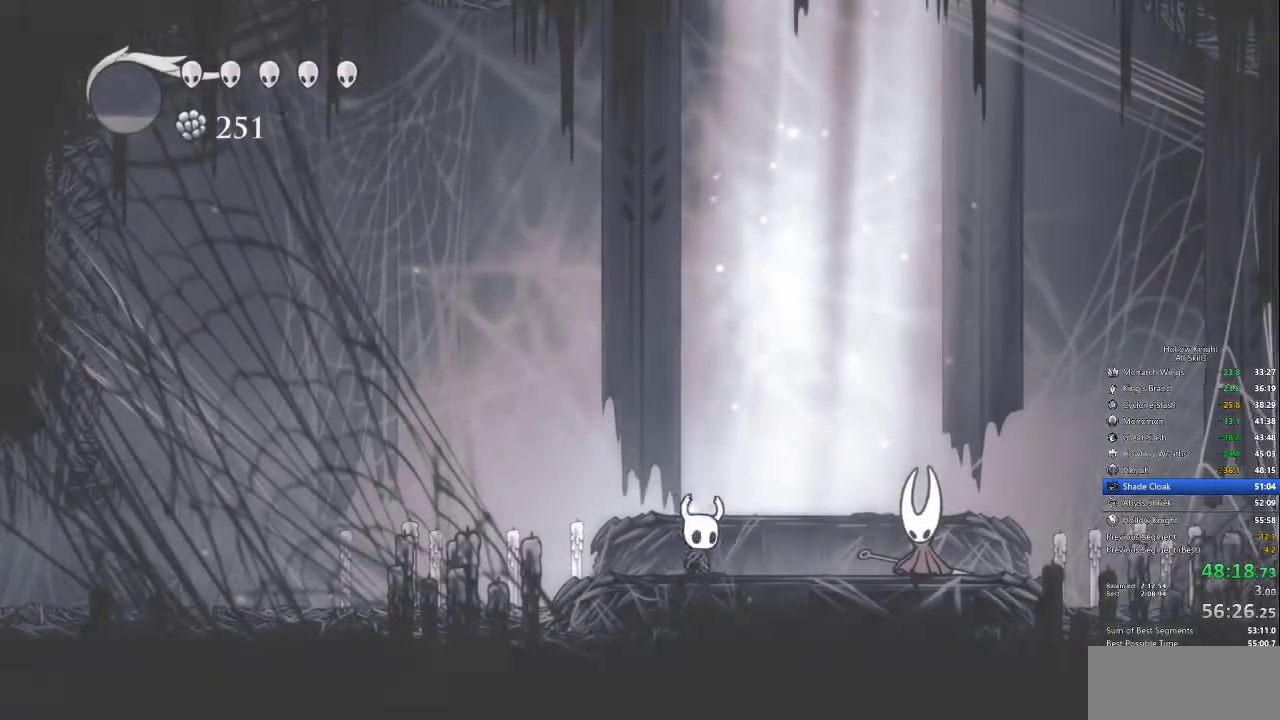
{"keys": ["right"], "events": [[117, "dash", "down"], [250, "dash", "up"]]}
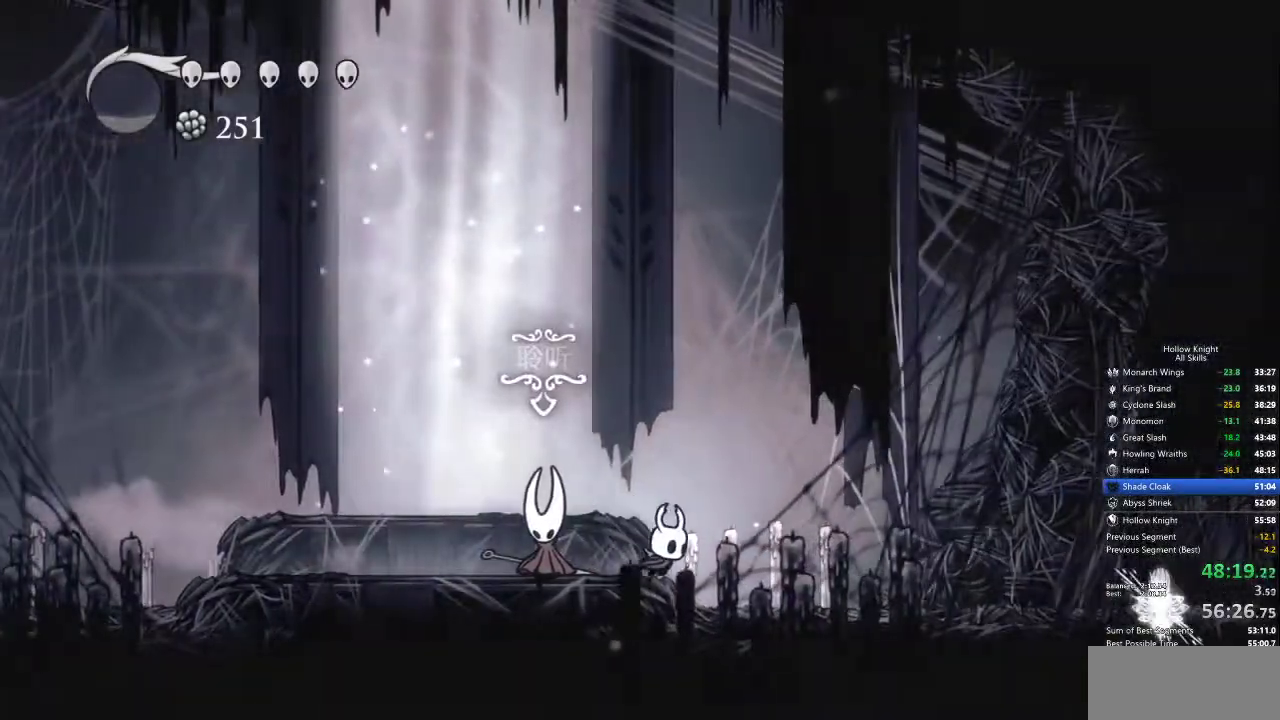
{"keys": ["right"], "events": [[317, "dash", "down"], [450, "dash", "up"]]}
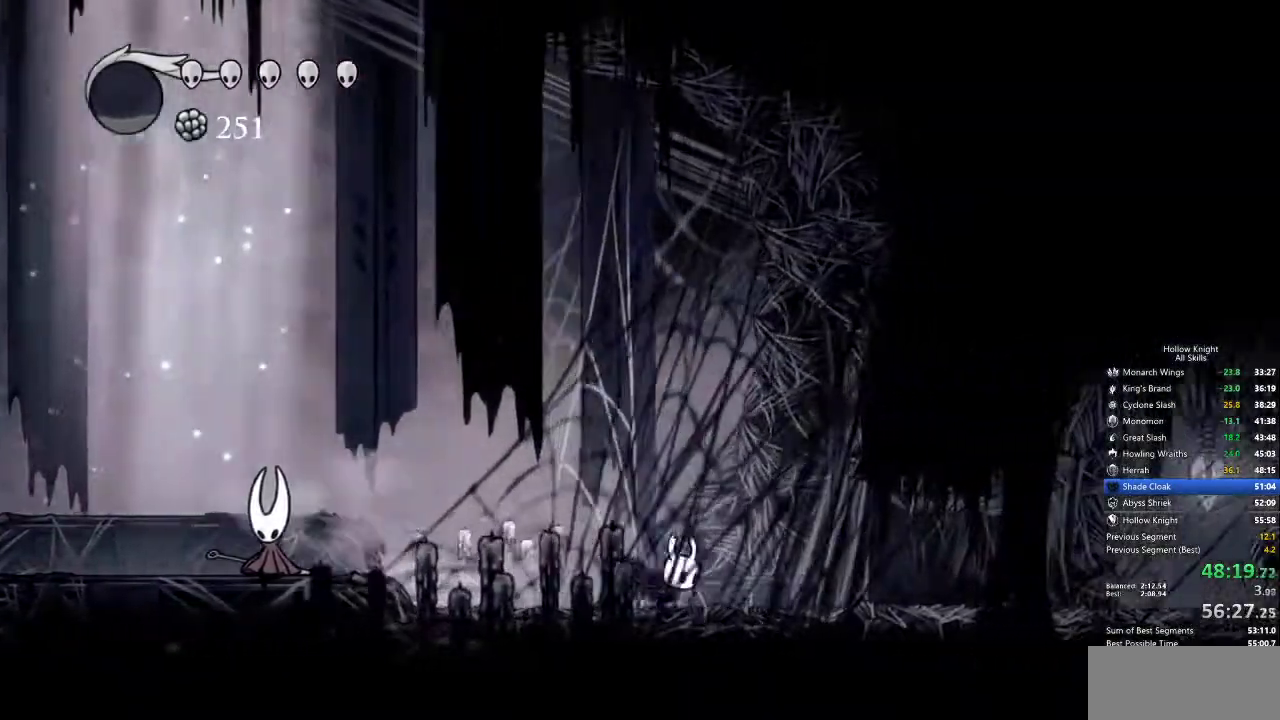
{"keys": ["dash", "right"], "events": [[483, "dash", "down"]]}
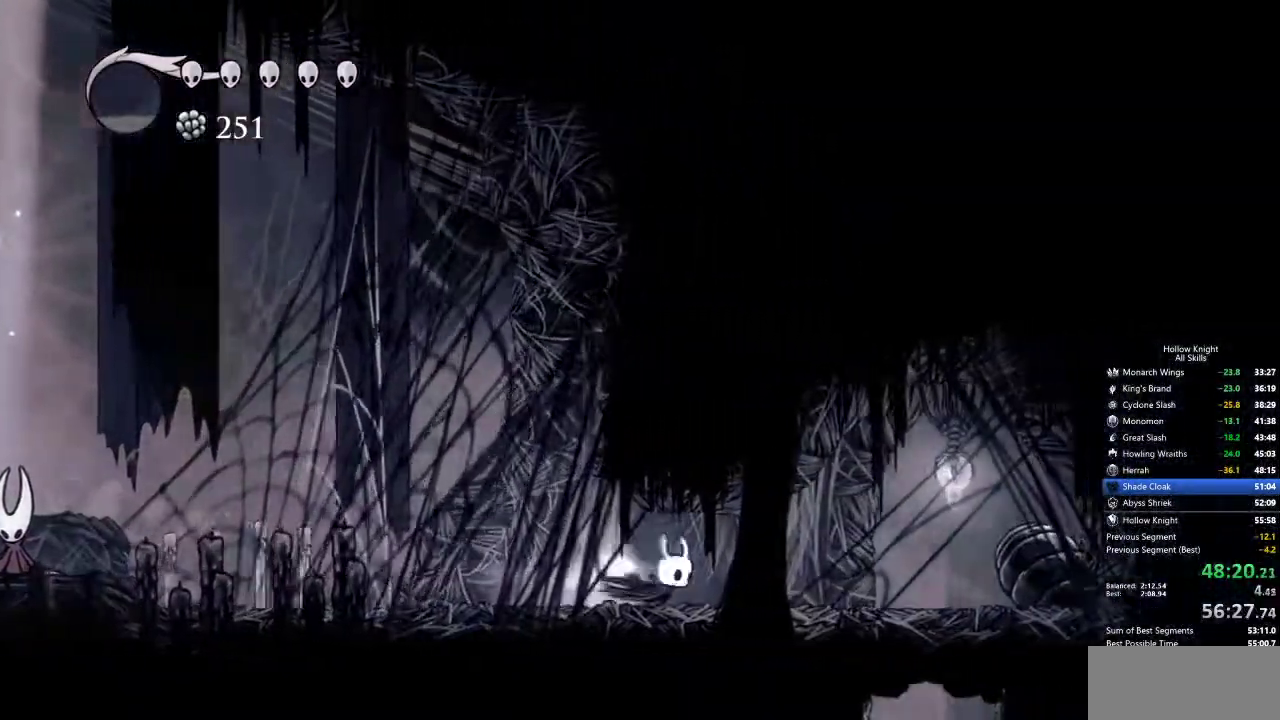
{"keys": [], "events": [[67, "dash", "up"], [400, "jump", "down"], [450, "jump", "up"], [450, "right", "up"]]}
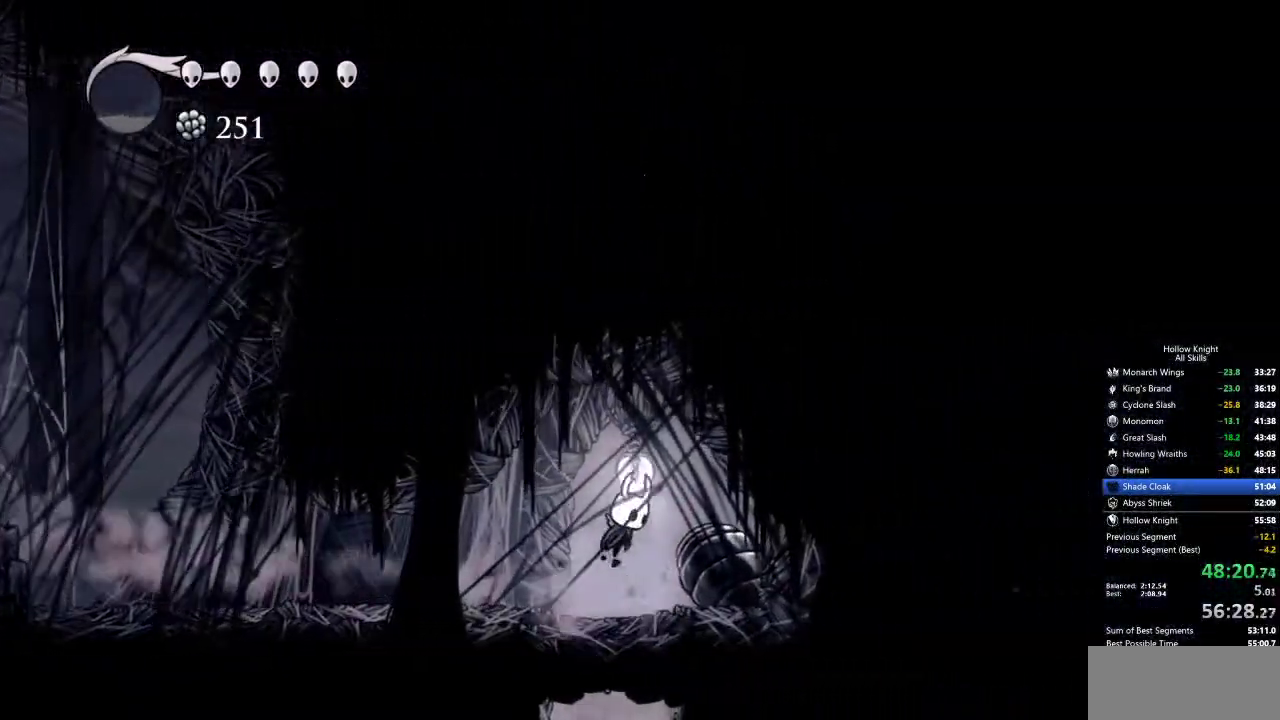
{"keys": [], "events": [[133, "inv", "down"], [183, "inv", "up"]]}
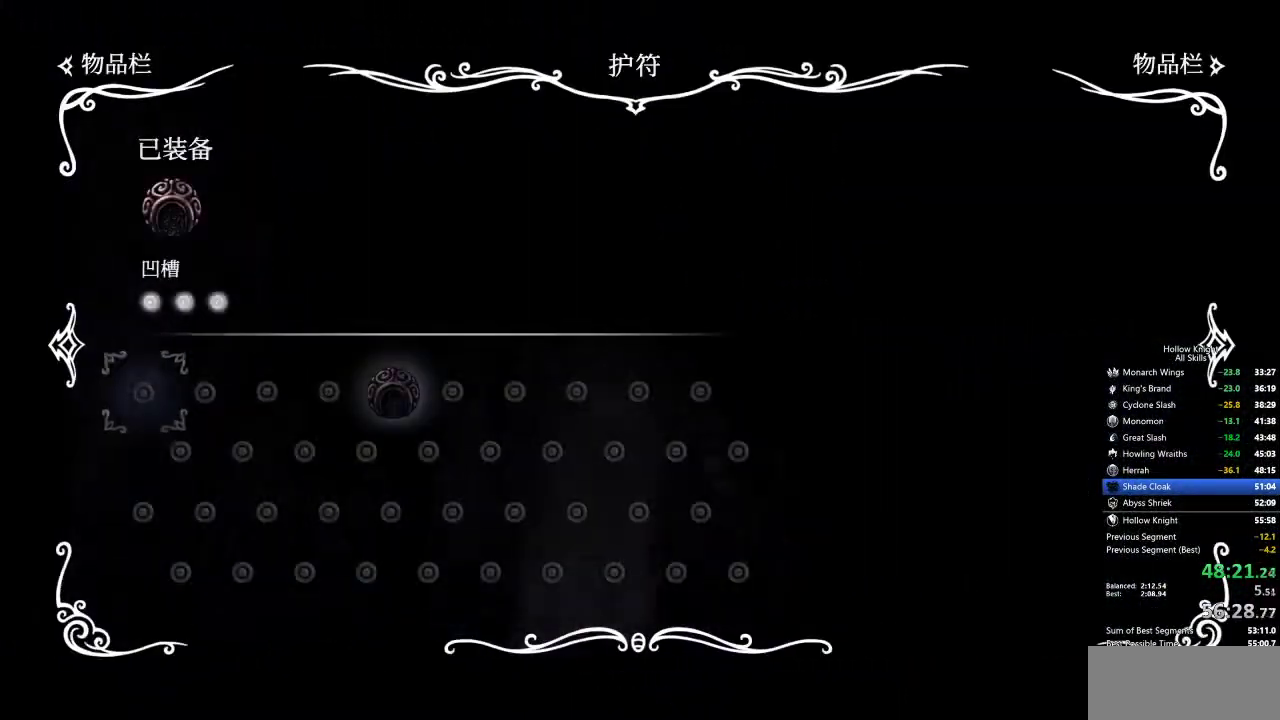
{"keys": [], "events": [[283, "inv", "down"], [383, "inv", "up"]]}
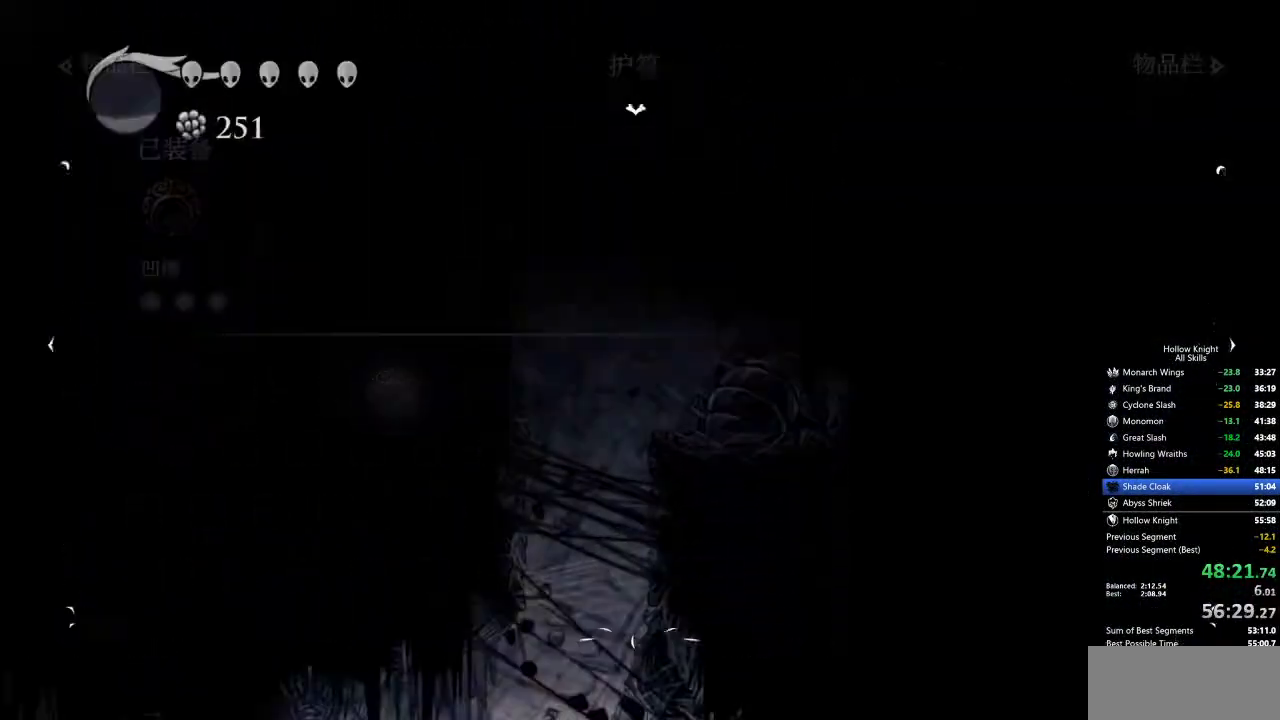
{"keys": ["jump", "left"], "events": [[17, "left", "down"], [483, "jump", "down"]]}
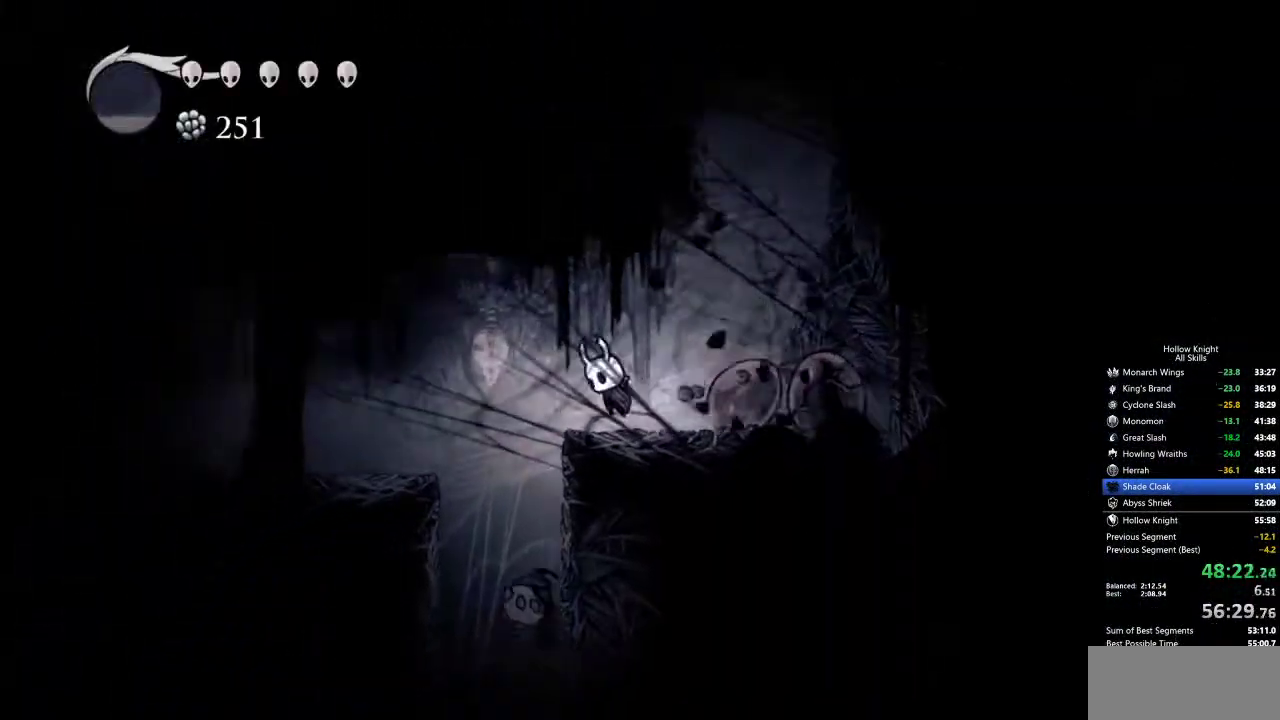
{"keys": ["left"], "events": [[83, "dash", "down"], [83, "jump", "up"], [167, "dash", "up"]]}
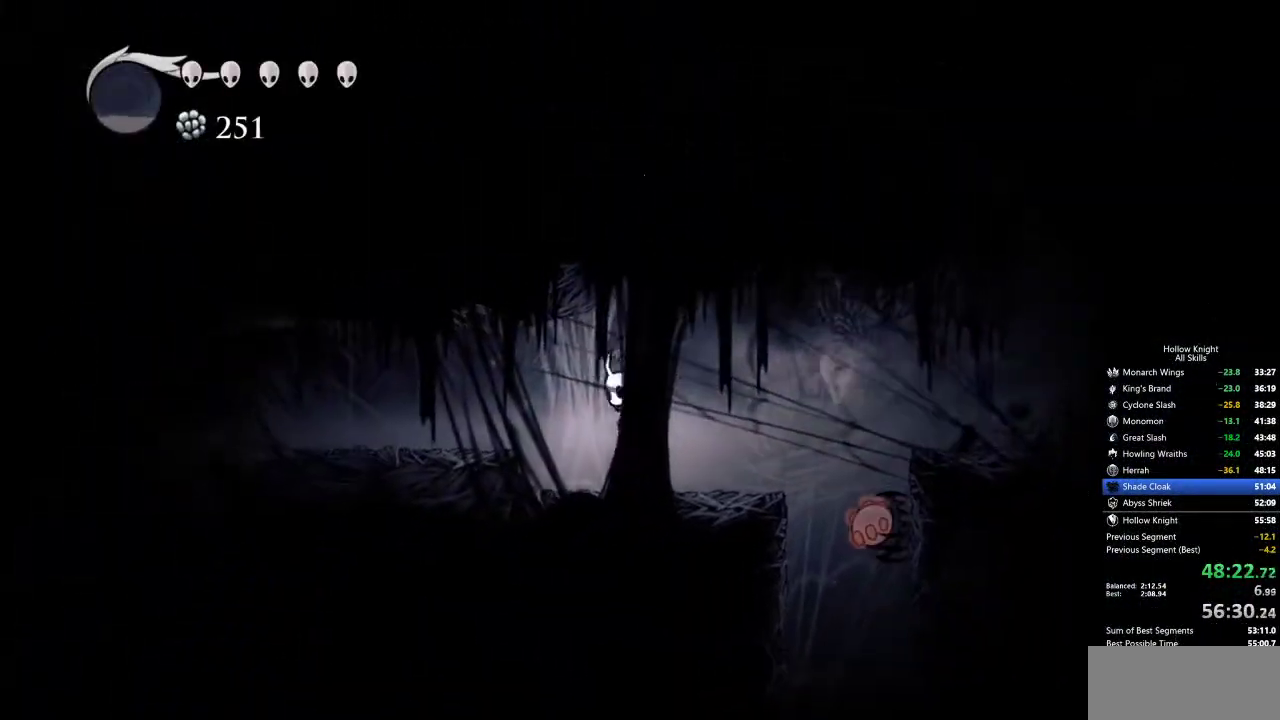
{"keys": ["dash", "left"], "events": [[200, "jump", "down"], [333, "dash", "down"], [383, "jump", "up"]]}
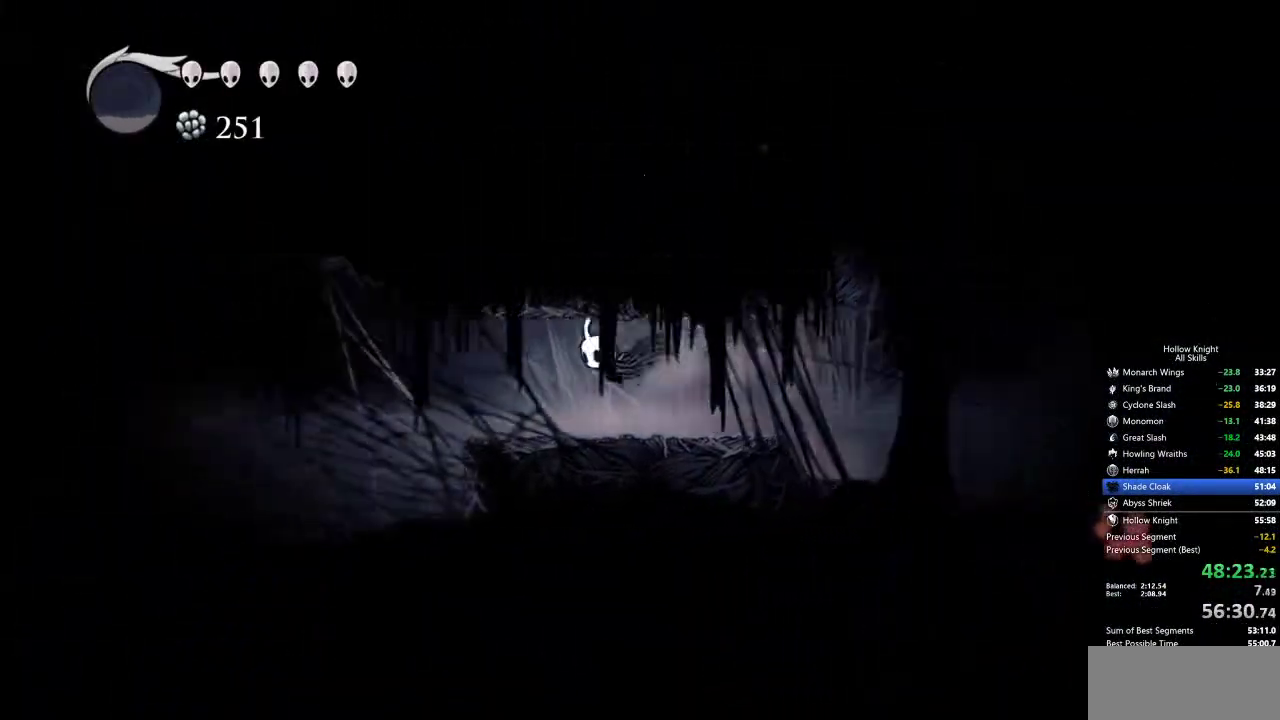
{"keys": ["left"], "events": [[33, "dash", "up"]]}
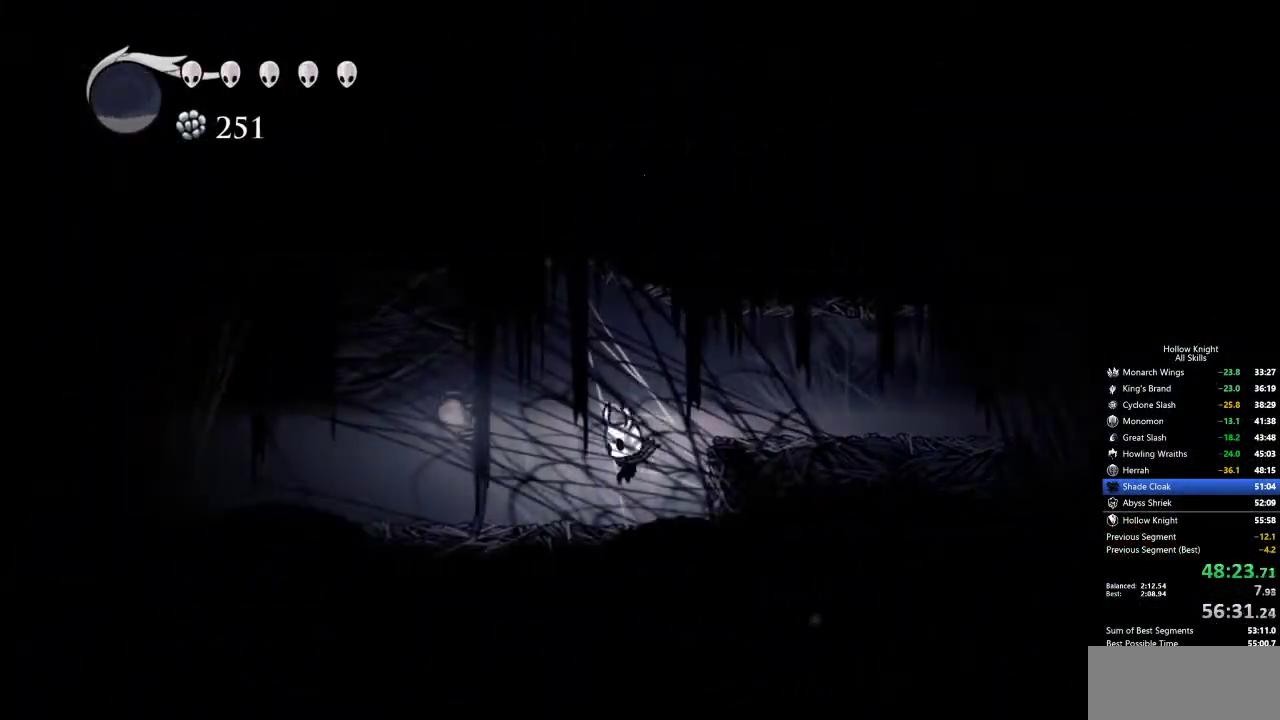
{"keys": ["left"], "events": [[83, "dash", "down"], [233, "dash", "up"]]}
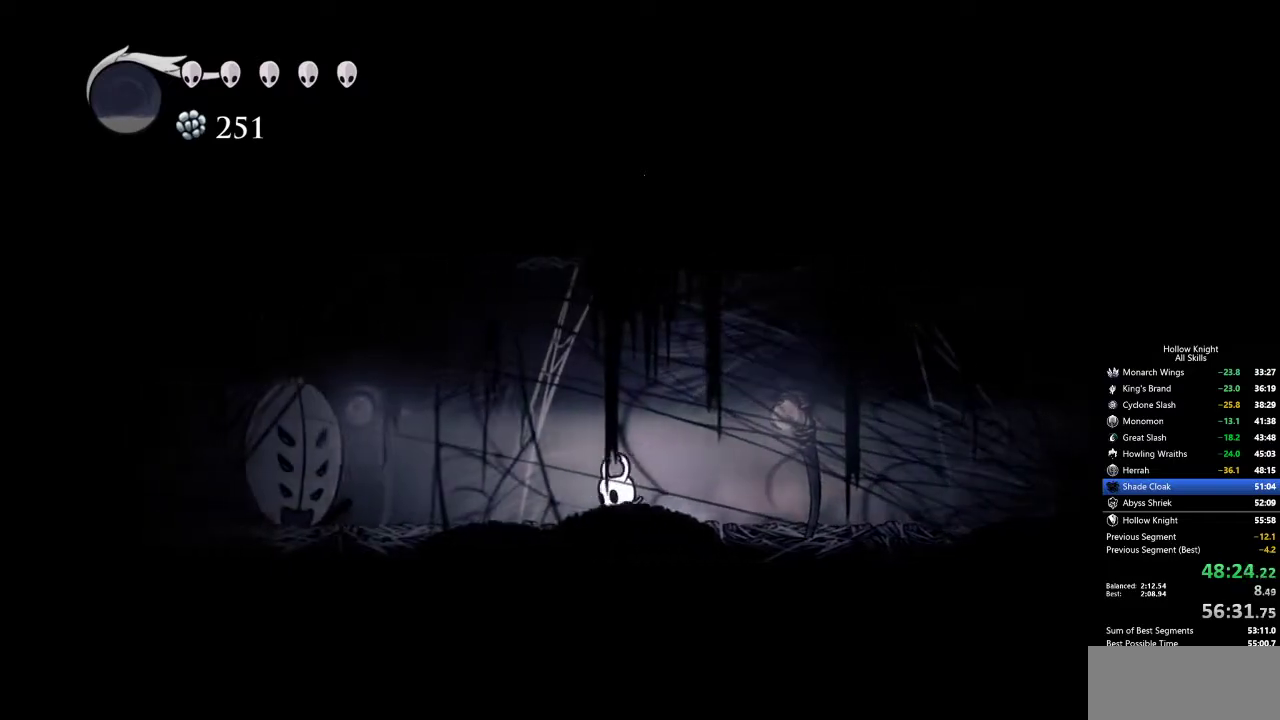
{"keys": ["left"], "events": []}
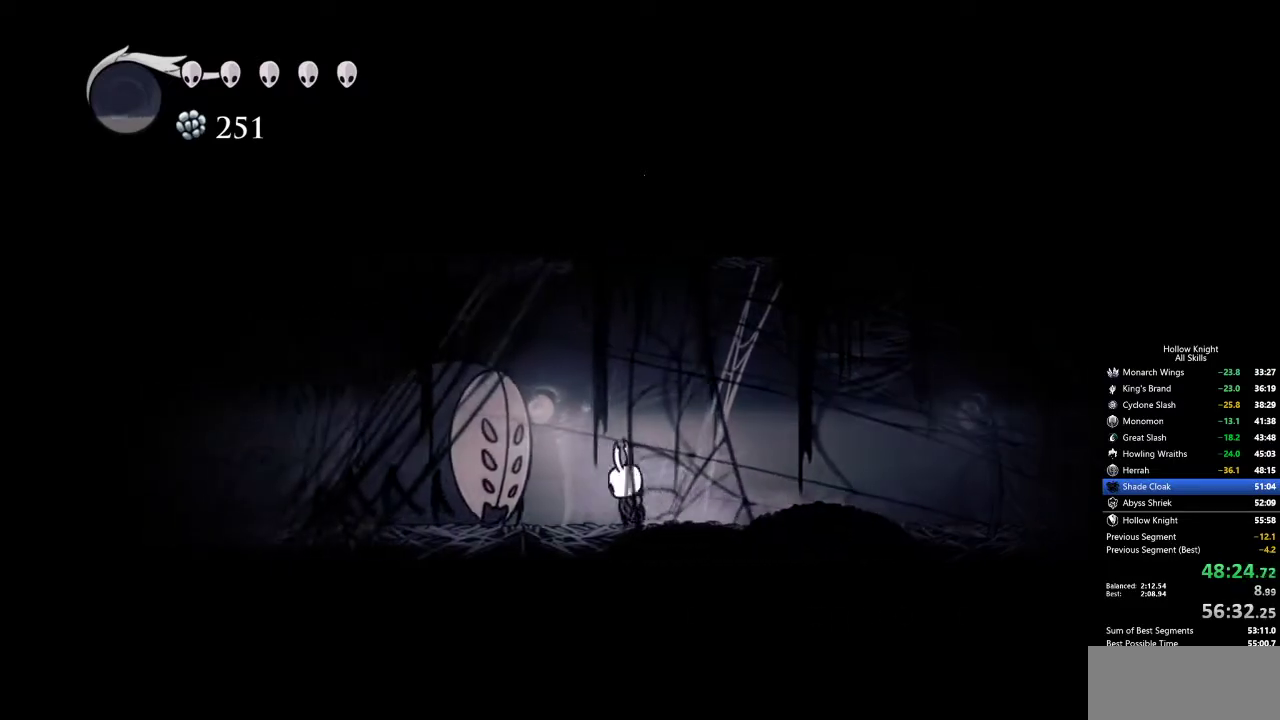
{"keys": ["down", "jump", "left", "nail"], "events": [[17, "nail", "down"], [117, "nail", "up"], [167, "jump", "down"], [500, "down", "down"], [500, "nail", "down"]]}
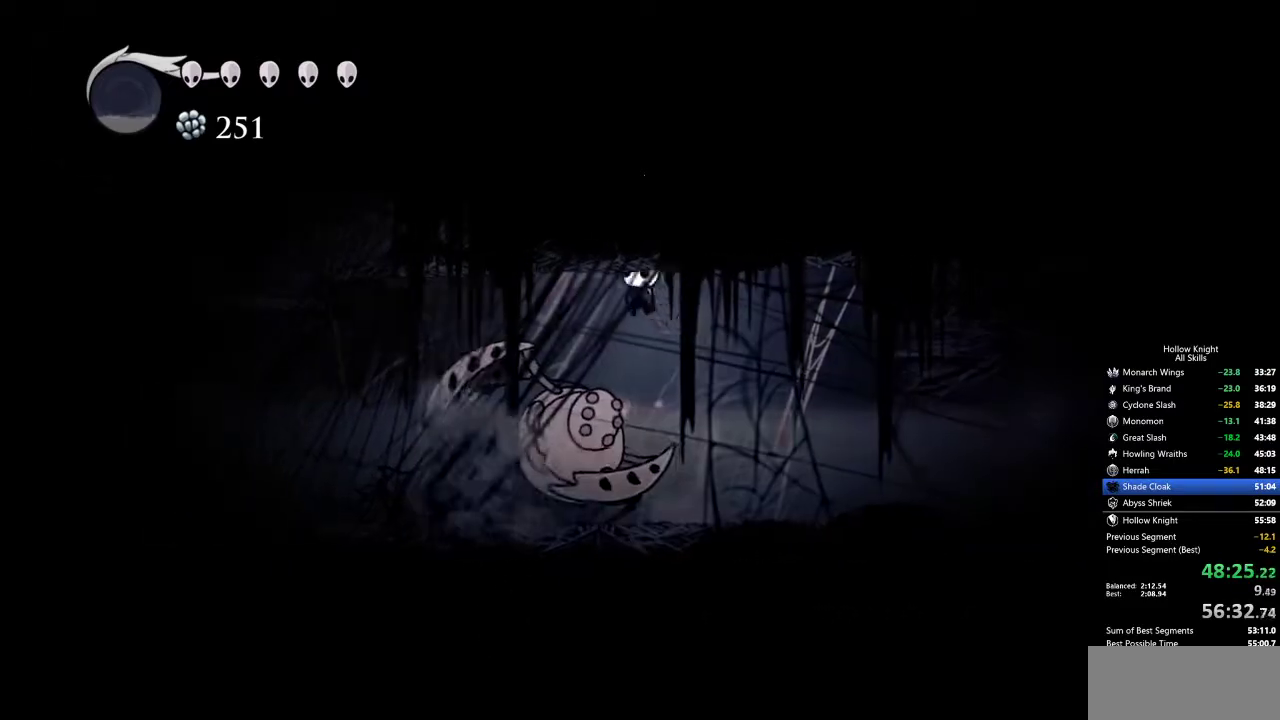
{"keys": ["left"], "events": [[50, "jump", "up"], [183, "dash", "down"], [183, "nail", "up"], [317, "down", "up"], [417, "dash", "up"]]}
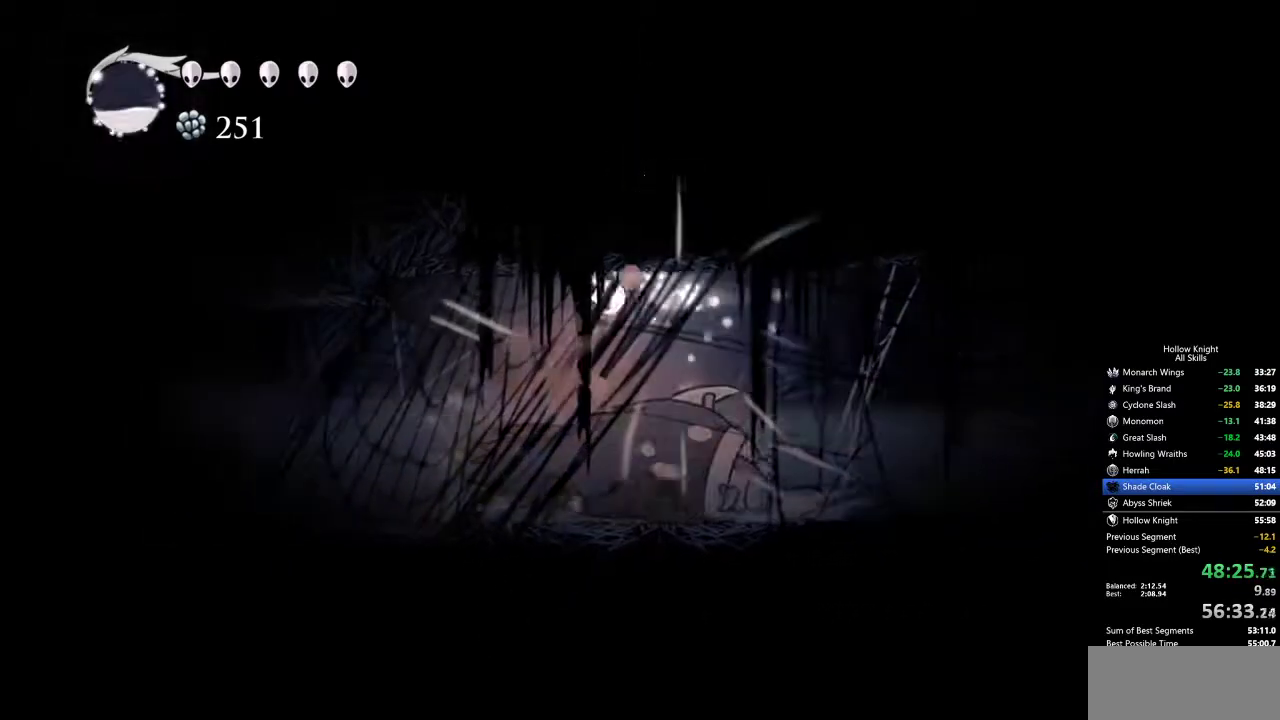
{"keys": ["left"], "events": [[17, "dash", "down"], [100, "dash", "up"], [200, "dash", "down"], [283, "dash", "up"]]}
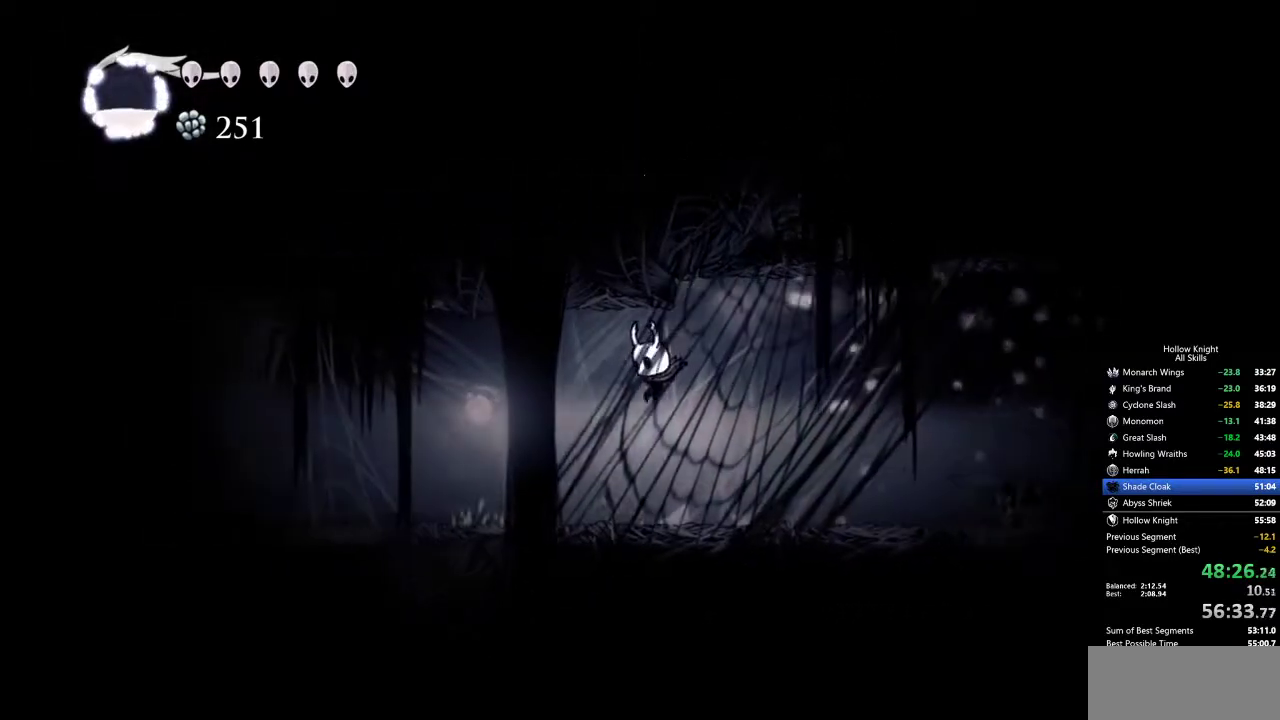
{"keys": ["jump", "left"], "events": [[350, "jump", "down"]]}
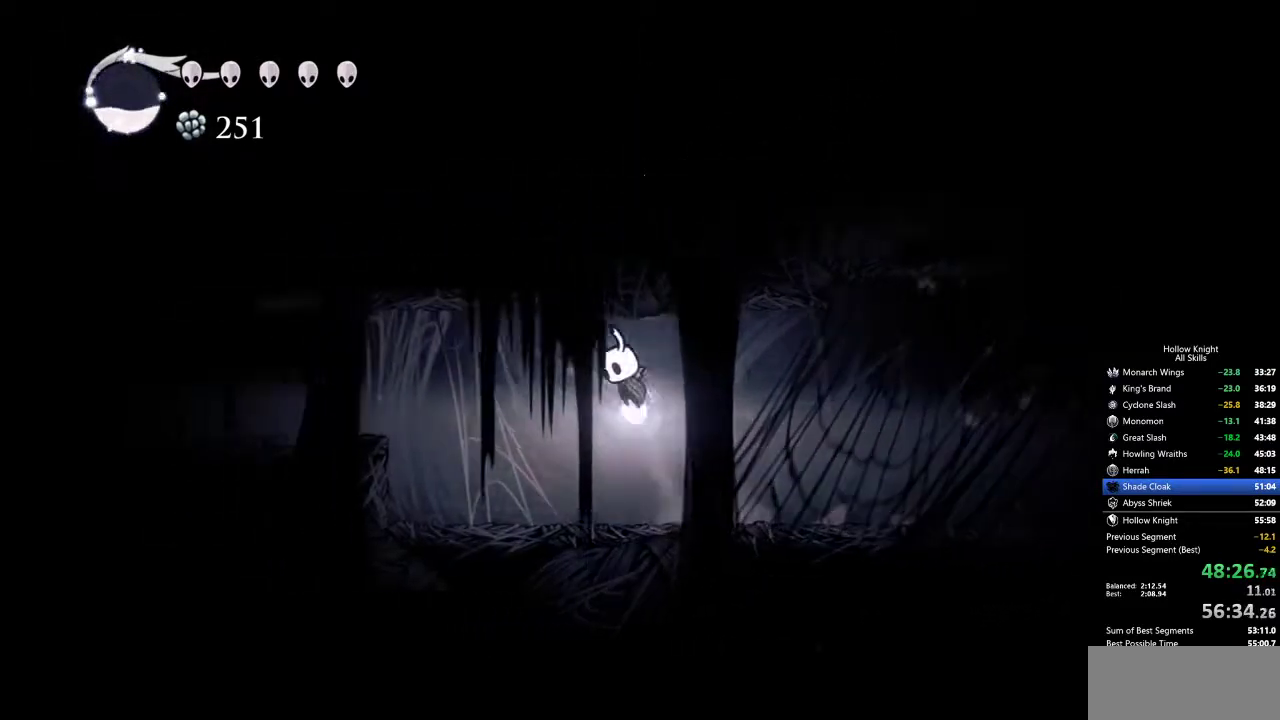
{"keys": ["left"], "events": [[33, "dash", "down"], [117, "jump", "up"], [217, "dash", "up"]]}
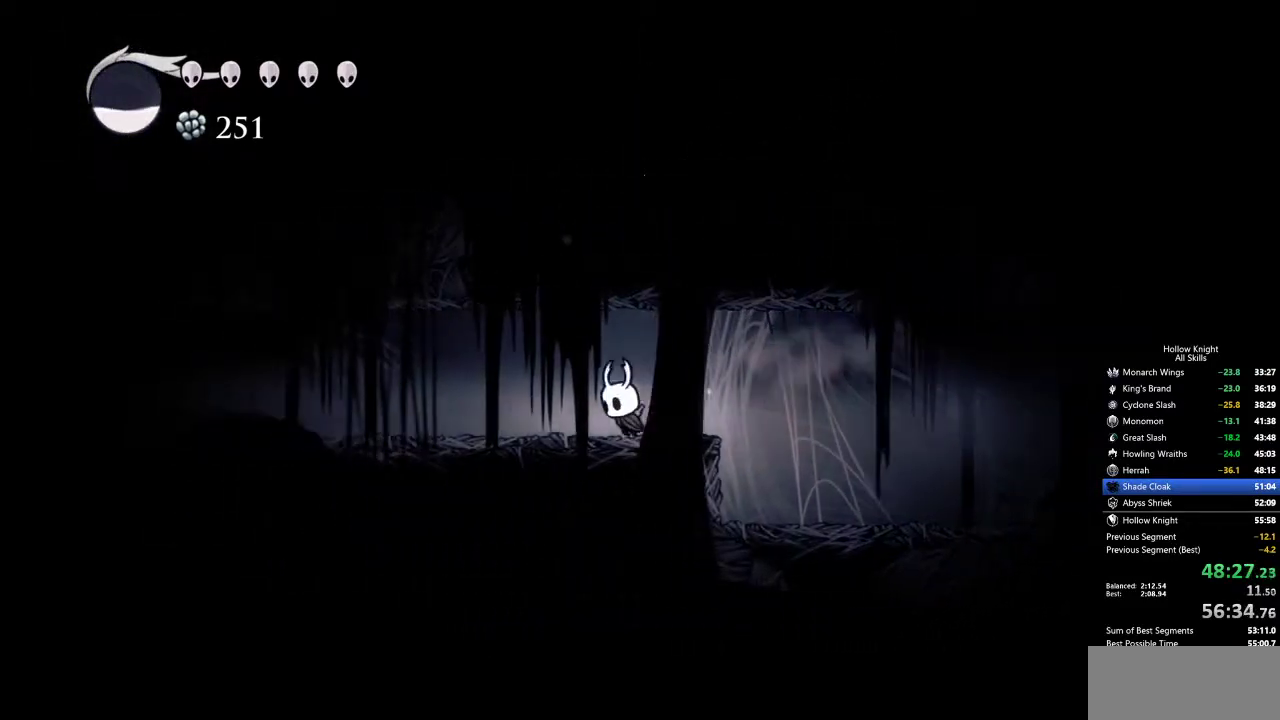
{"keys": ["left"], "events": [[167, "dash", "down"], [250, "dash", "up"]]}
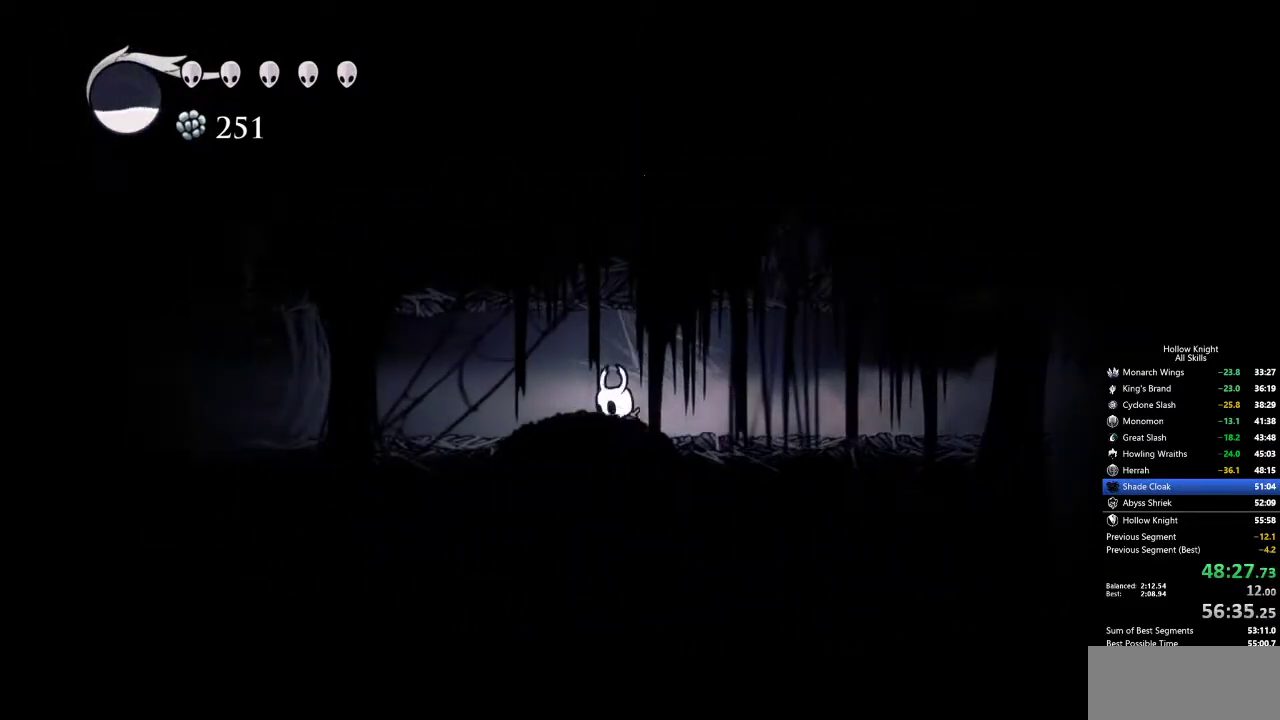
{"keys": ["left"], "events": [[217, "dash", "down"], [367, "dash", "up"]]}
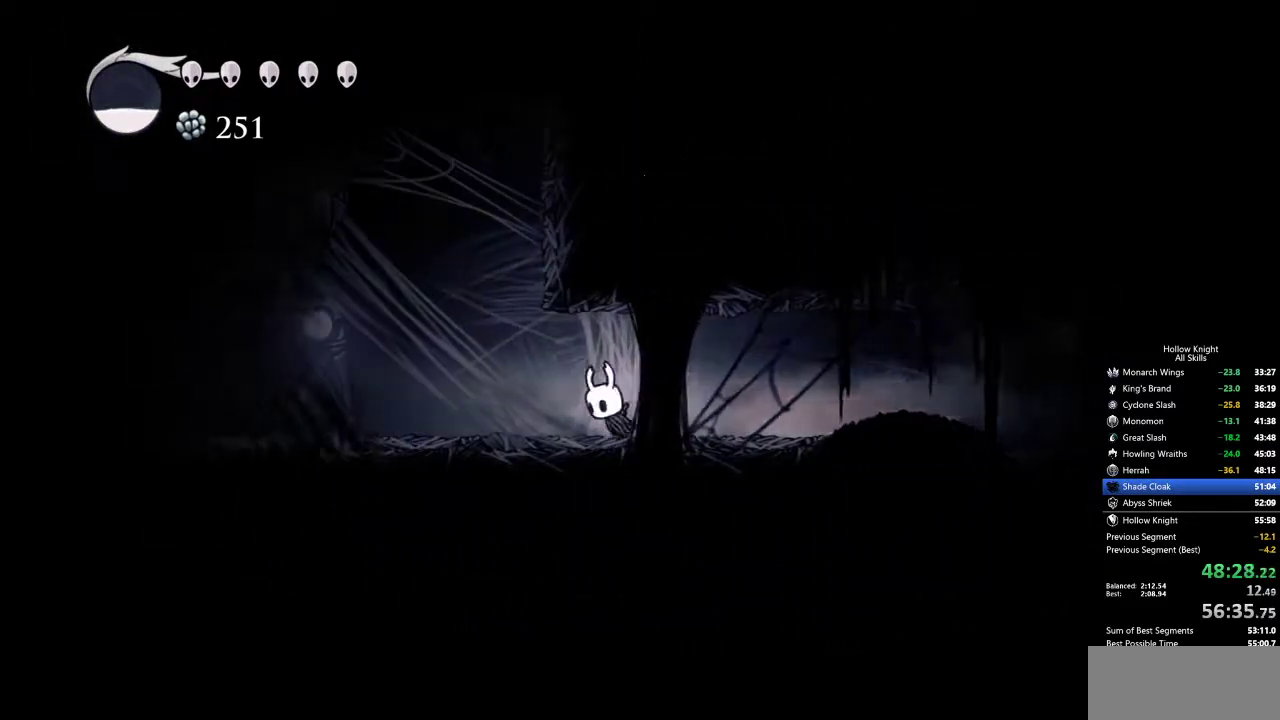
{"keys": ["left"], "events": [[333, "dash", "down"], [483, "dash", "up"]]}
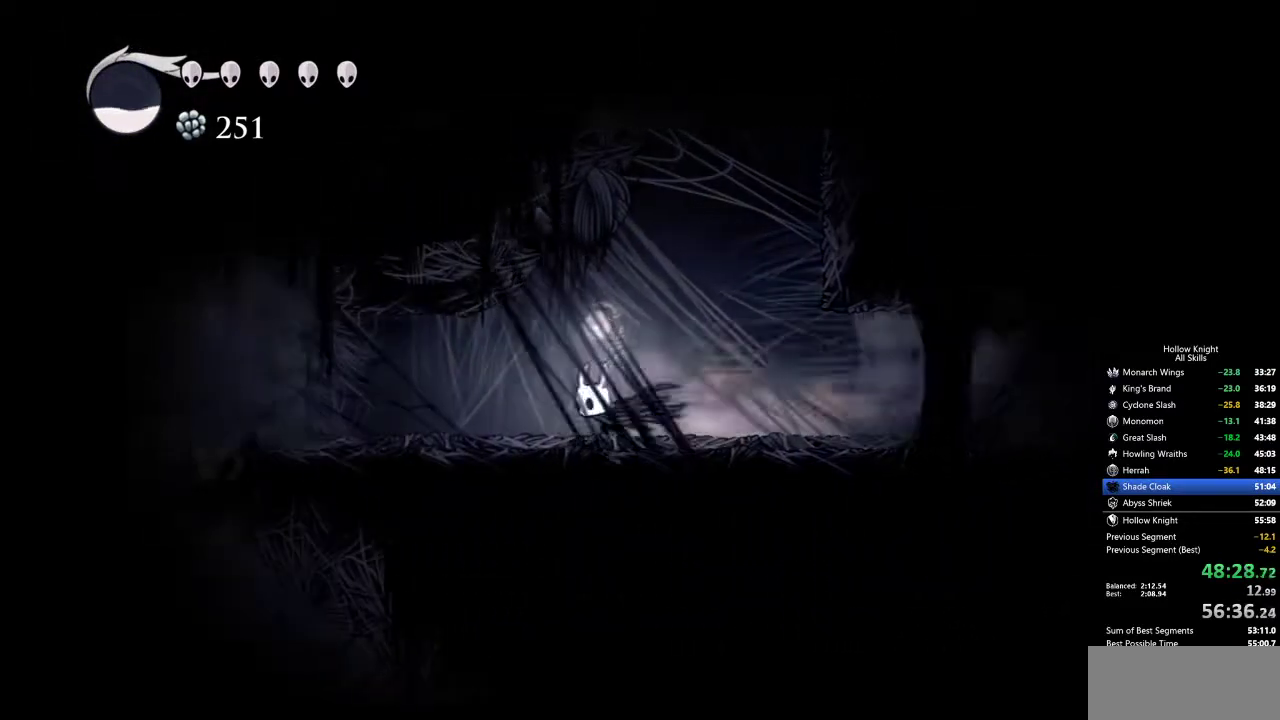
{"keys": ["dash", "left"], "events": [[500, "dash", "down"]]}